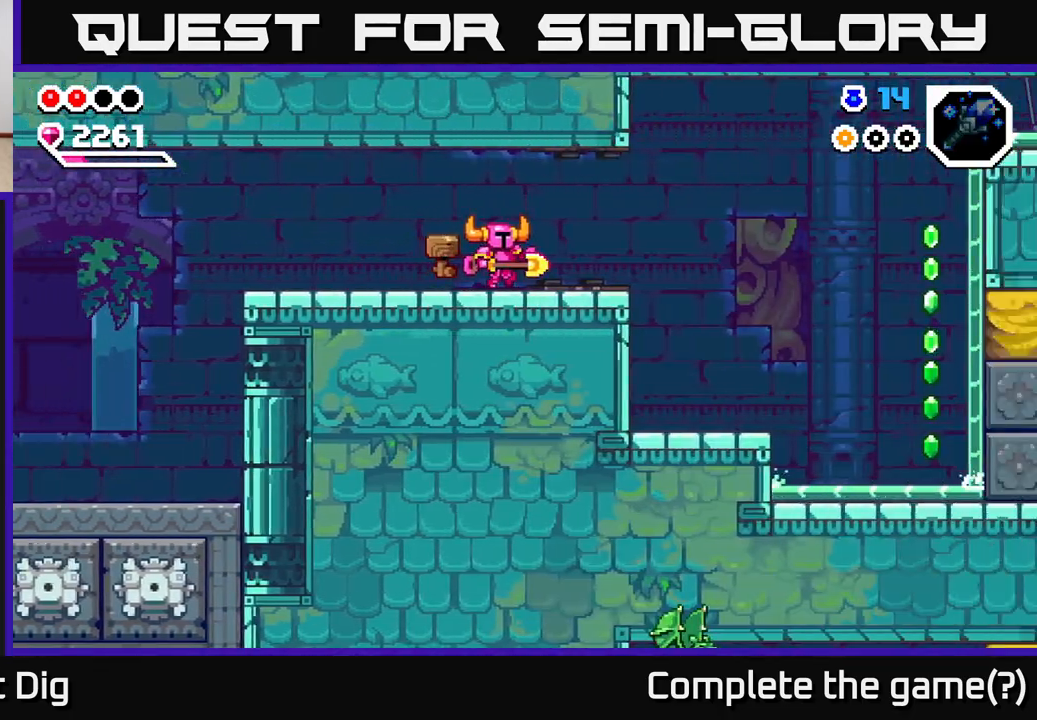
Gameplay with a controller (Xbox layout); each line is a JSON object with the inputs held at the frame after it. "events" lists button and stick changes between this image and that frame as [ms after this image, input, new state], when the widget could be followed in between.
{"buttons": [], "left_stick": "right", "right_stick": "center", "events": []}
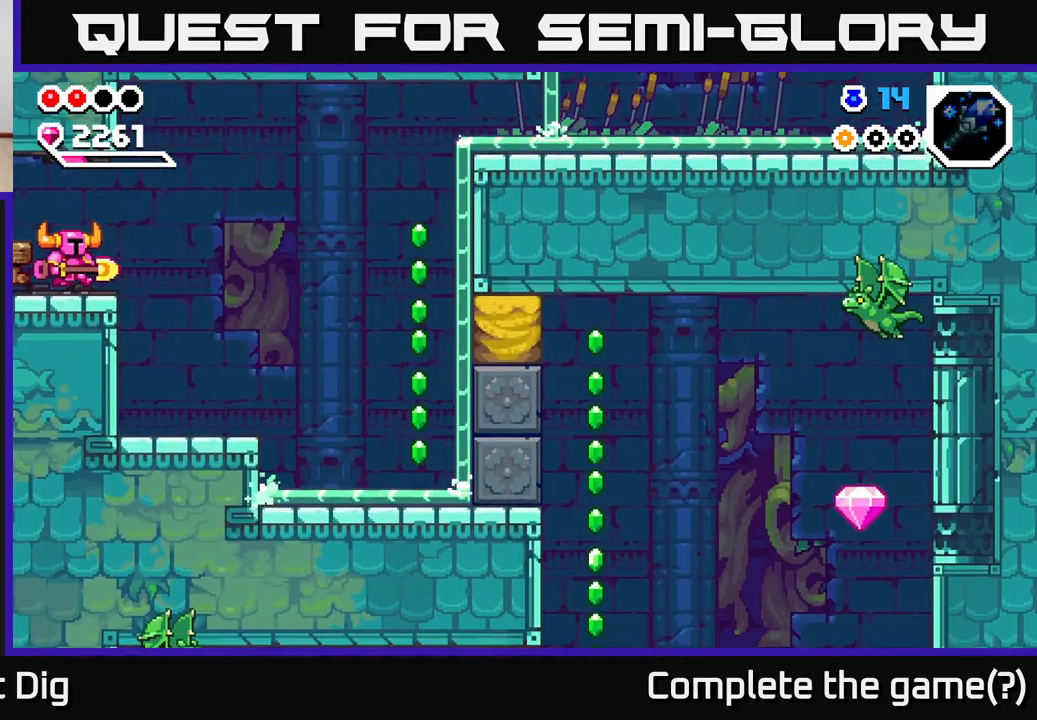
{"buttons": [], "left_stick": "right", "right_stick": "center", "events": [[383, "left_stick", "center"], [450, "left_stick", "right"]]}
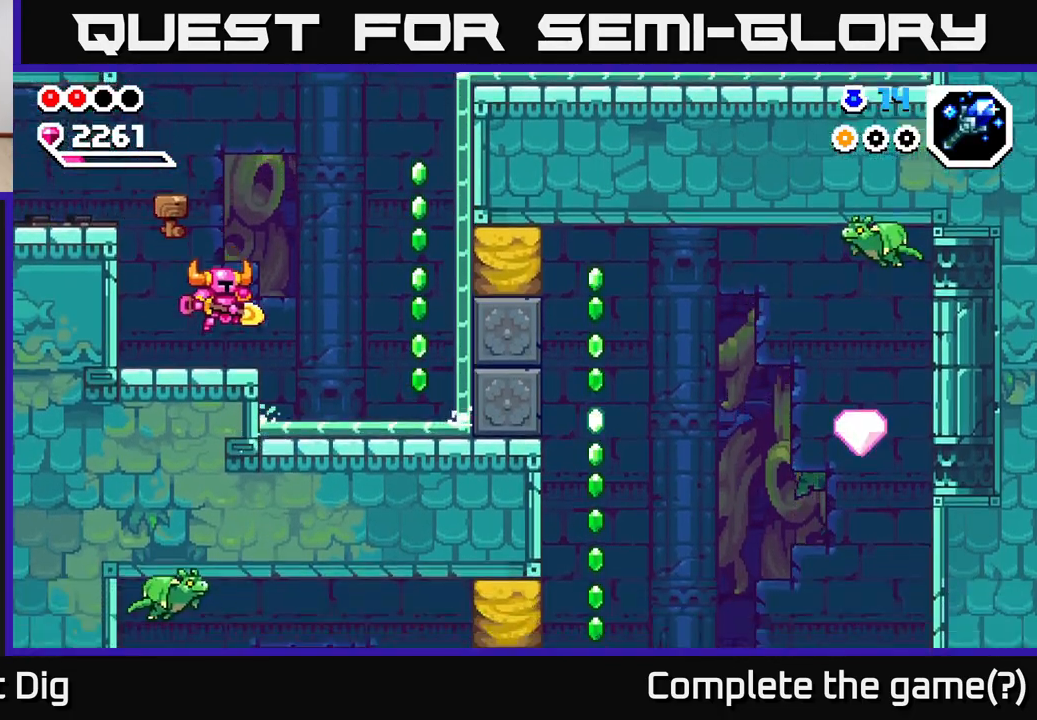
{"buttons": [], "left_stick": "right", "right_stick": "center", "events": [[150, "A", "down"], [350, "A", "up"]]}
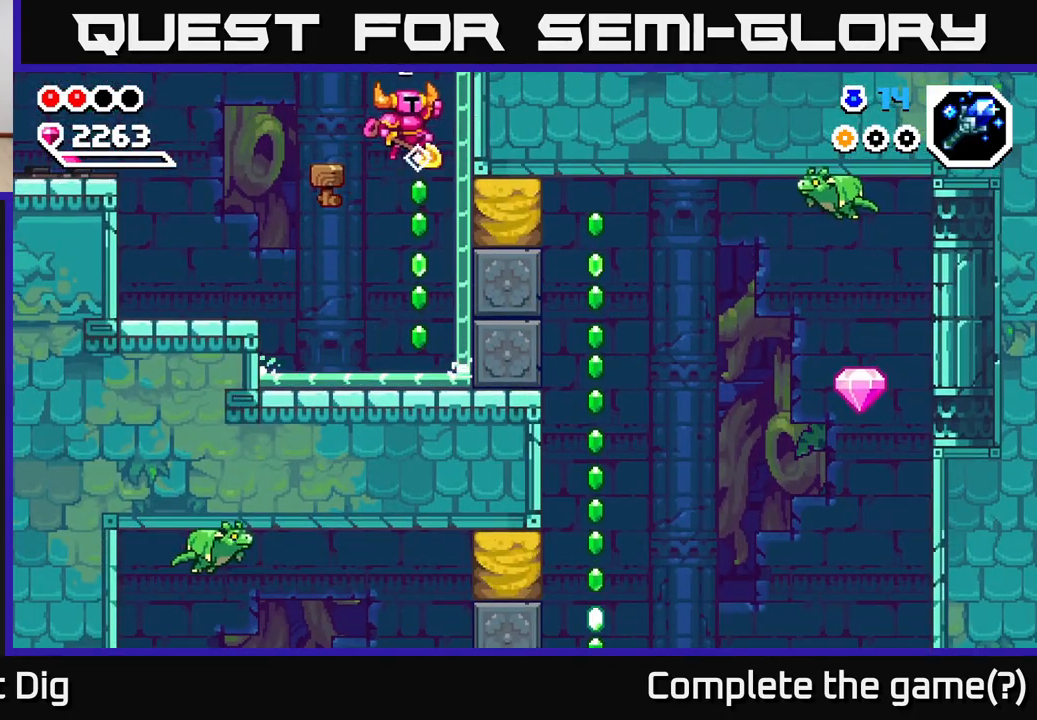
{"buttons": [], "left_stick": "center", "right_stick": "center", "events": [[350, "left_stick", "left"], [500, "left_stick", "center"]]}
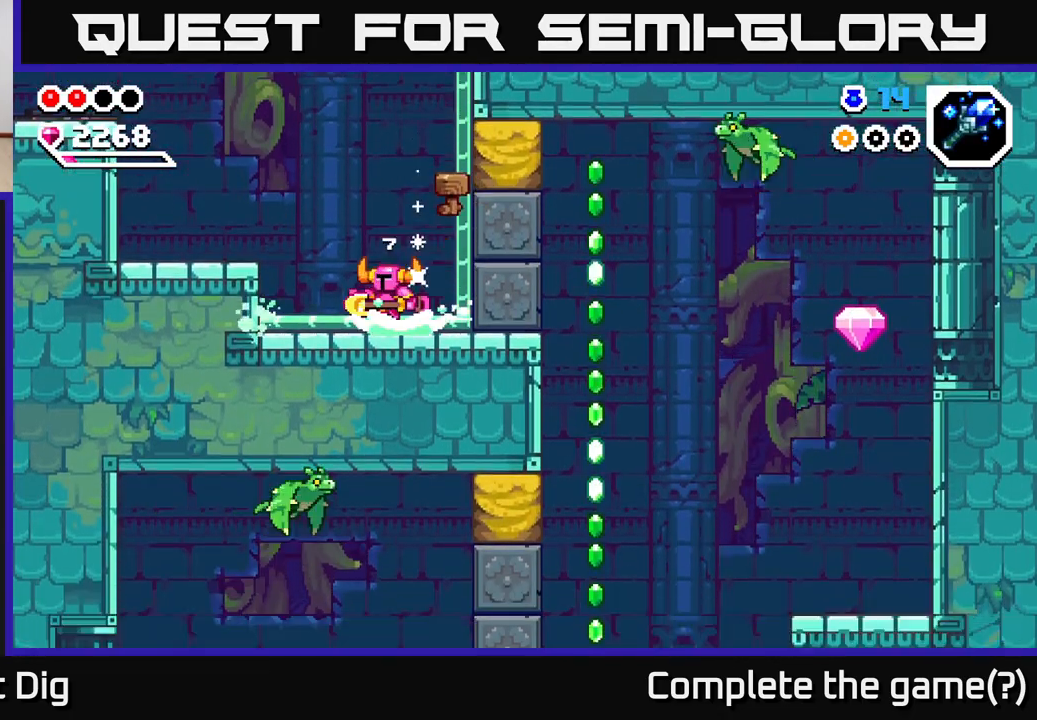
{"buttons": [], "left_stick": "right", "right_stick": "center", "events": [[83, "left_stick", "right"], [150, "A", "down"], [333, "A", "up"]]}
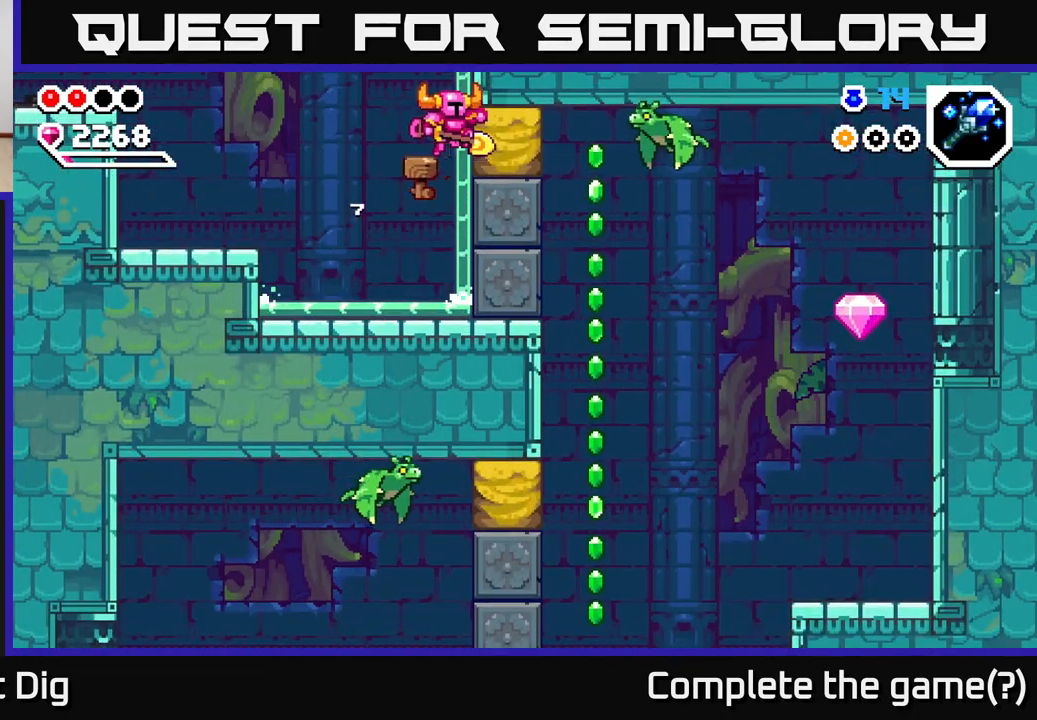
{"buttons": ["A"], "left_stick": "right", "right_stick": "center", "events": [[133, "left_stick", "up-left"], [267, "left_stick", "center"], [400, "left_stick", "right"], [417, "A", "down"]]}
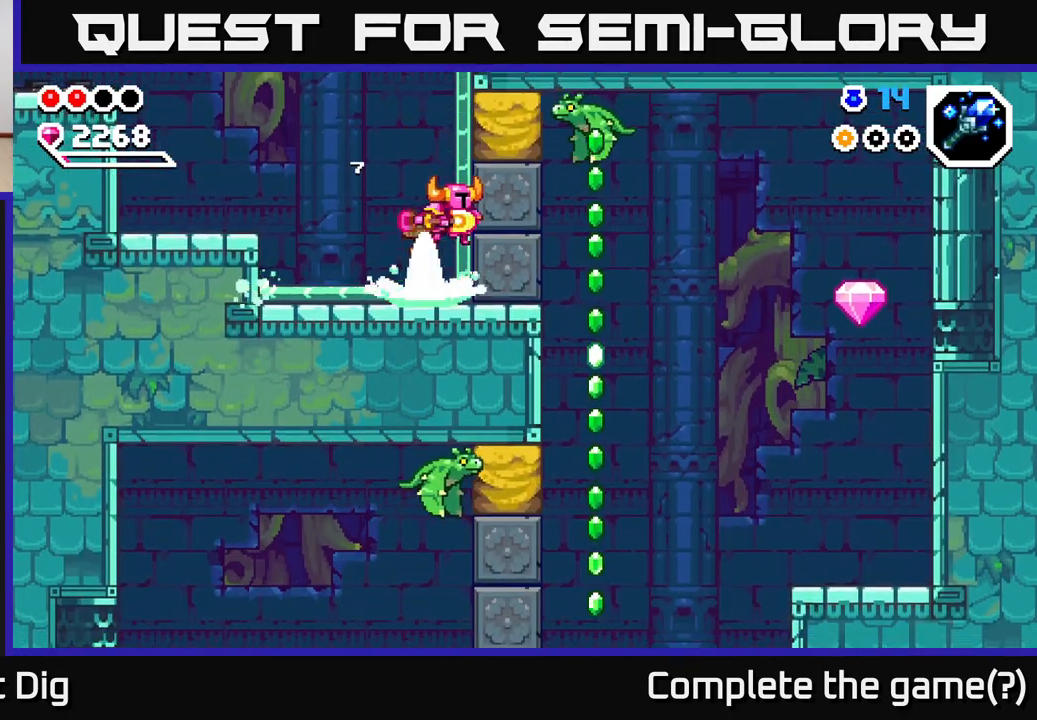
{"buttons": [], "left_stick": "center", "right_stick": "center", "events": [[17, "X", "down"], [133, "X", "up"], [150, "A", "up"], [150, "left_stick", "center"]]}
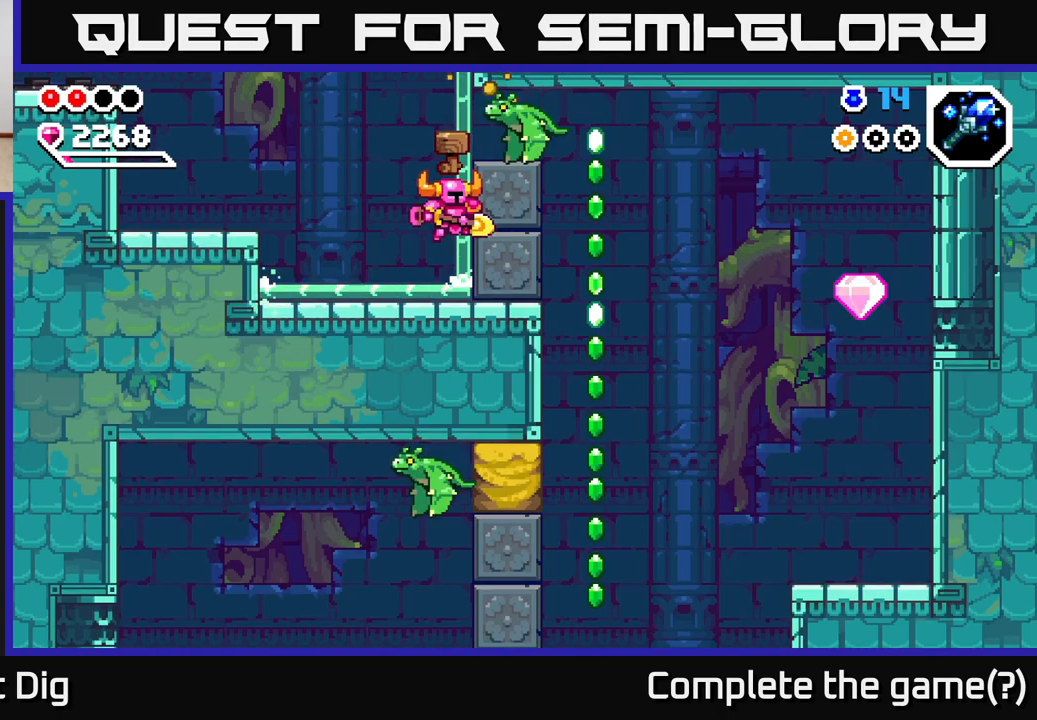
{"buttons": ["A"], "left_stick": "left", "right_stick": "center", "events": [[100, "left_stick", "left"], [433, "A", "down"]]}
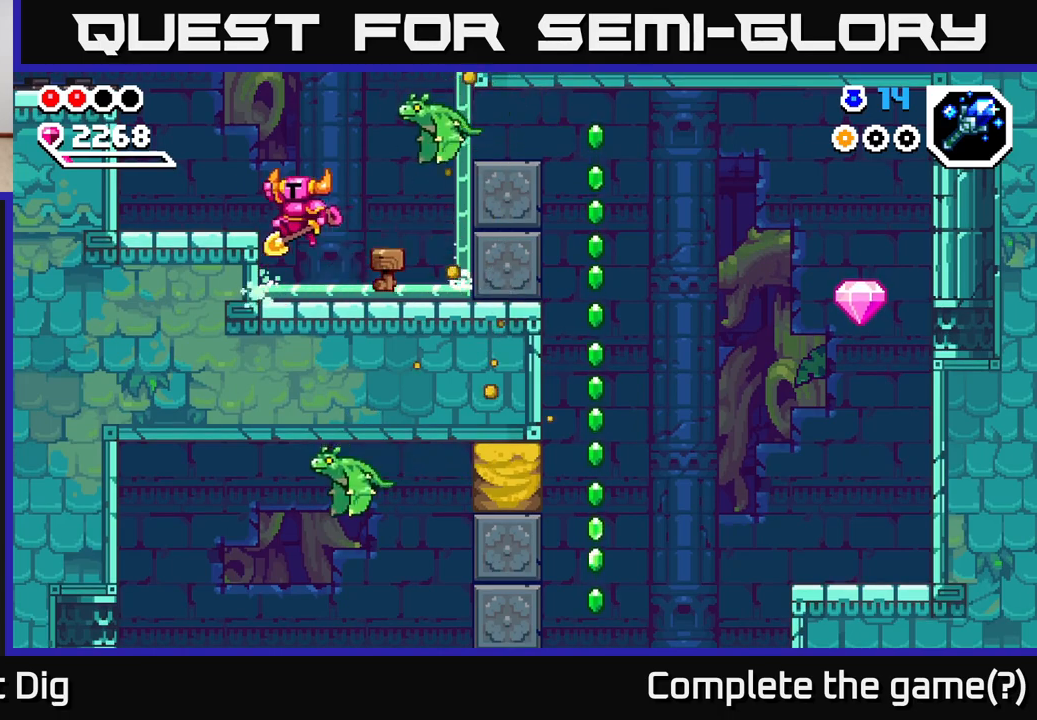
{"buttons": ["A"], "left_stick": "center", "right_stick": "center", "events": [[17, "A", "up"], [400, "left_stick", "center"], [433, "A", "down"]]}
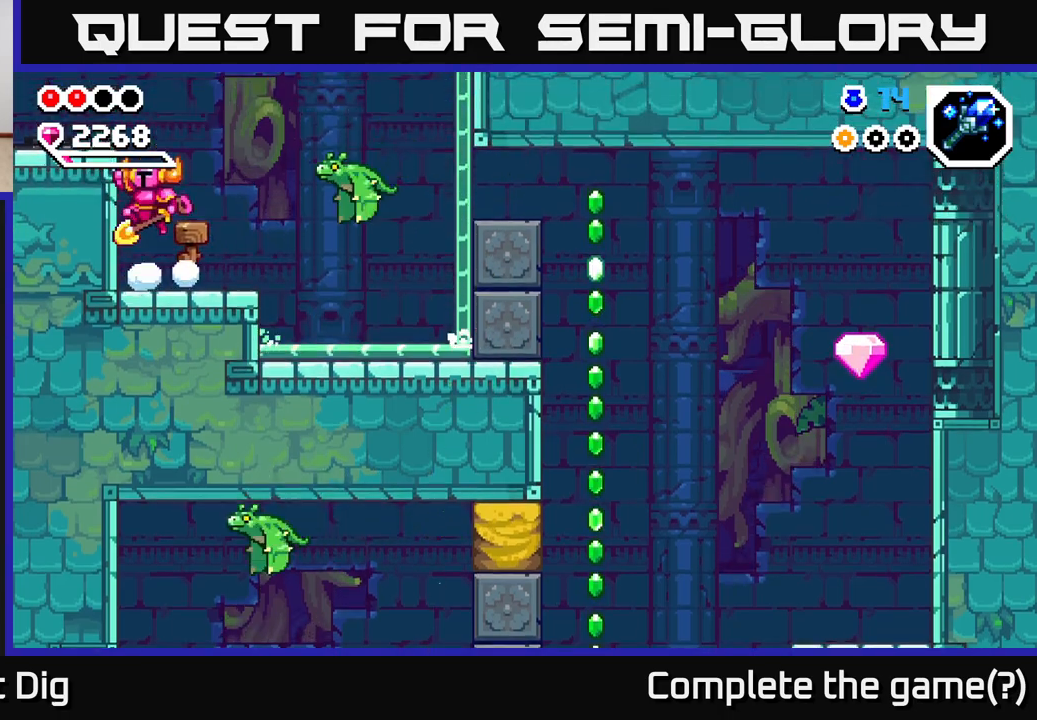
{"buttons": [], "left_stick": "down-left", "right_stick": "center", "events": [[100, "left_stick", "down-right"], [417, "A", "up"], [500, "left_stick", "down-left"]]}
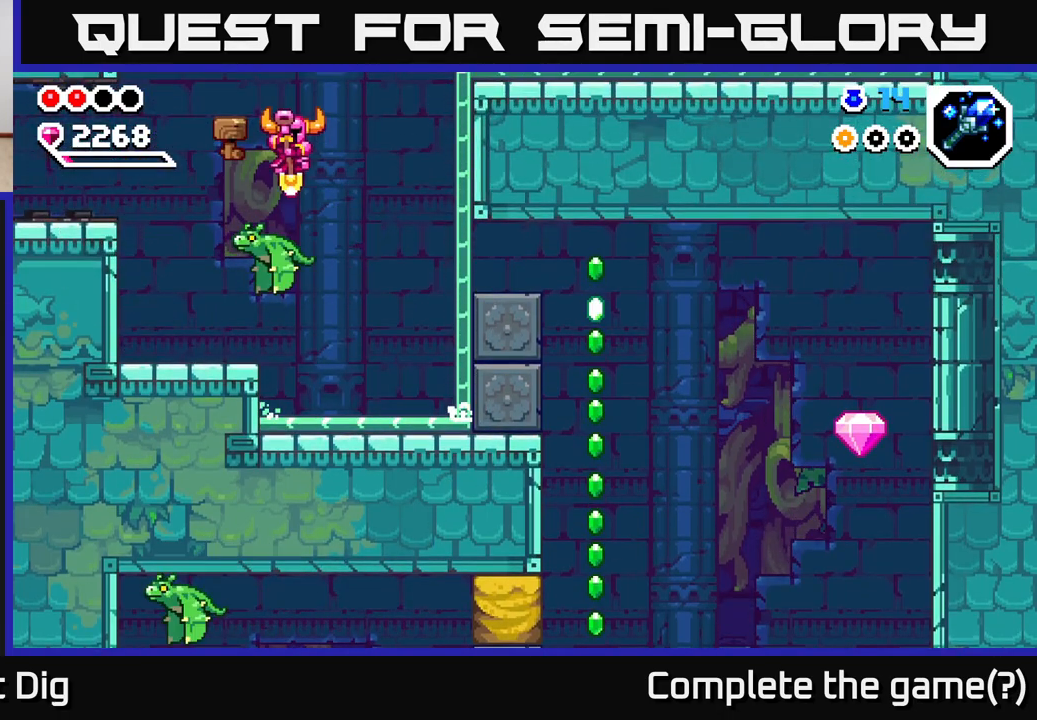
{"buttons": [], "left_stick": "down-left", "right_stick": "center", "events": [[150, "left_stick", "down"], [400, "left_stick", "down-left"]]}
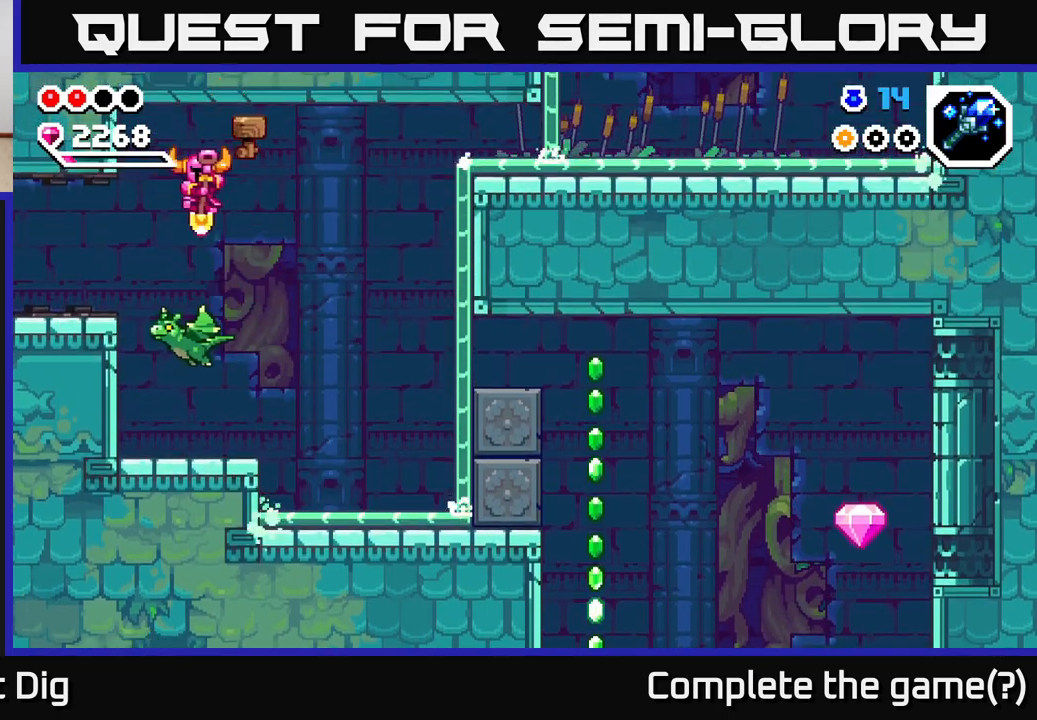
{"buttons": [], "left_stick": "left", "right_stick": "center", "events": [[183, "left_stick", "down-right"], [483, "left_stick", "left"]]}
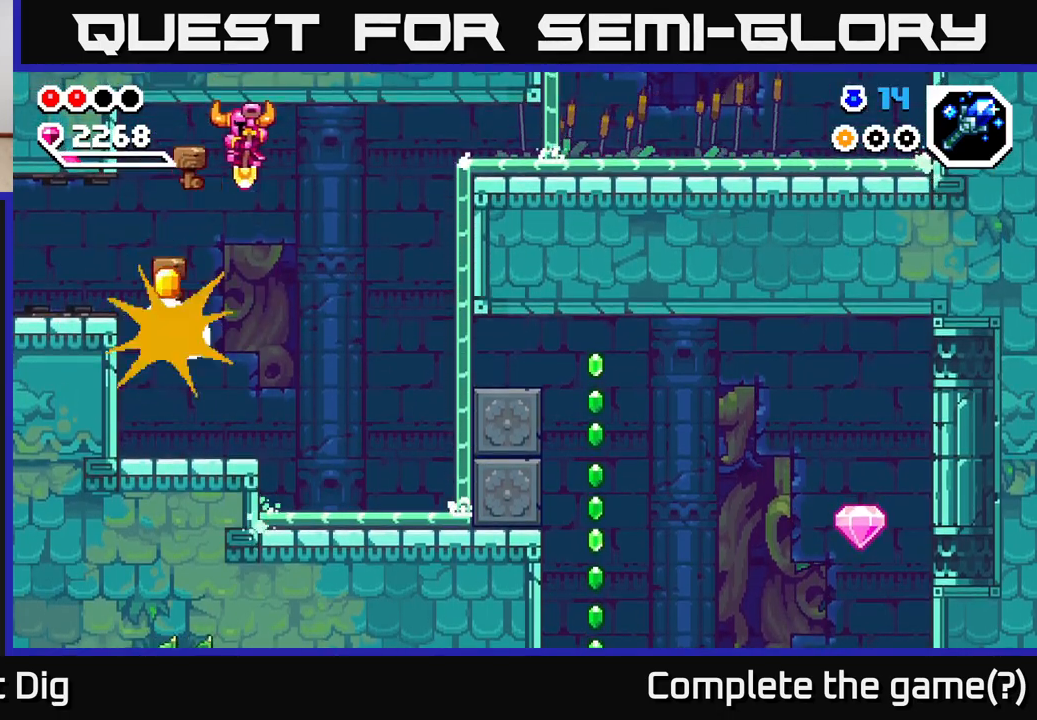
{"buttons": [], "left_stick": "left", "right_stick": "center", "events": [[217, "left_stick", "down"], [367, "left_stick", "left"]]}
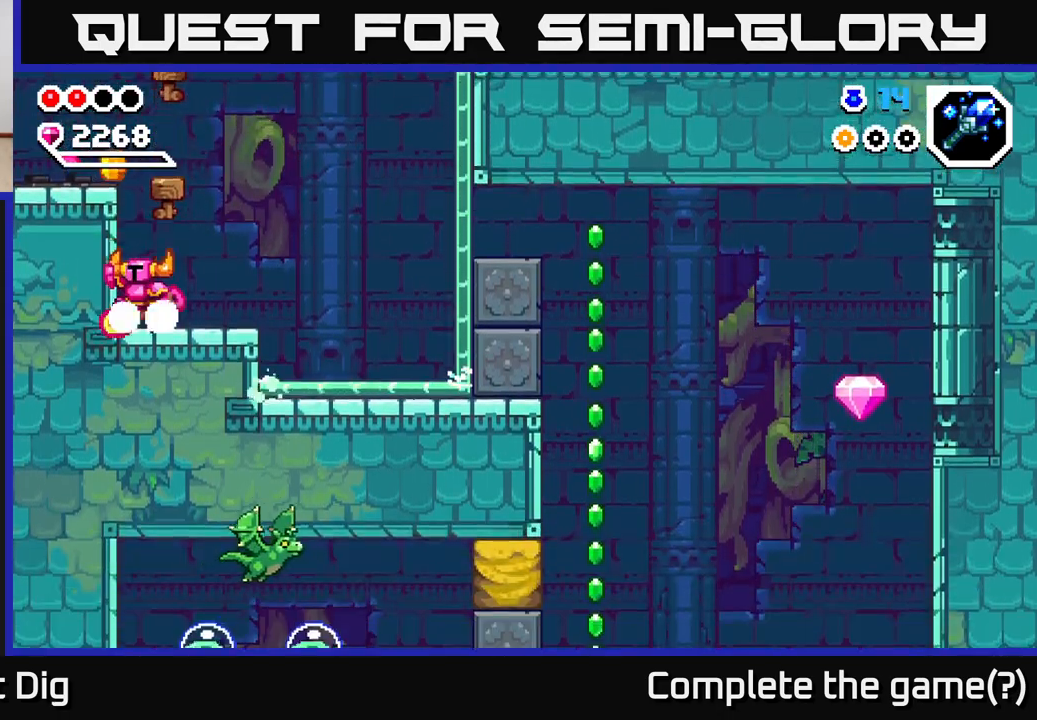
{"buttons": [], "left_stick": "right", "right_stick": "center", "events": [[17, "A", "down"], [183, "A", "up"], [367, "left_stick", "center"], [417, "left_stick", "right"]]}
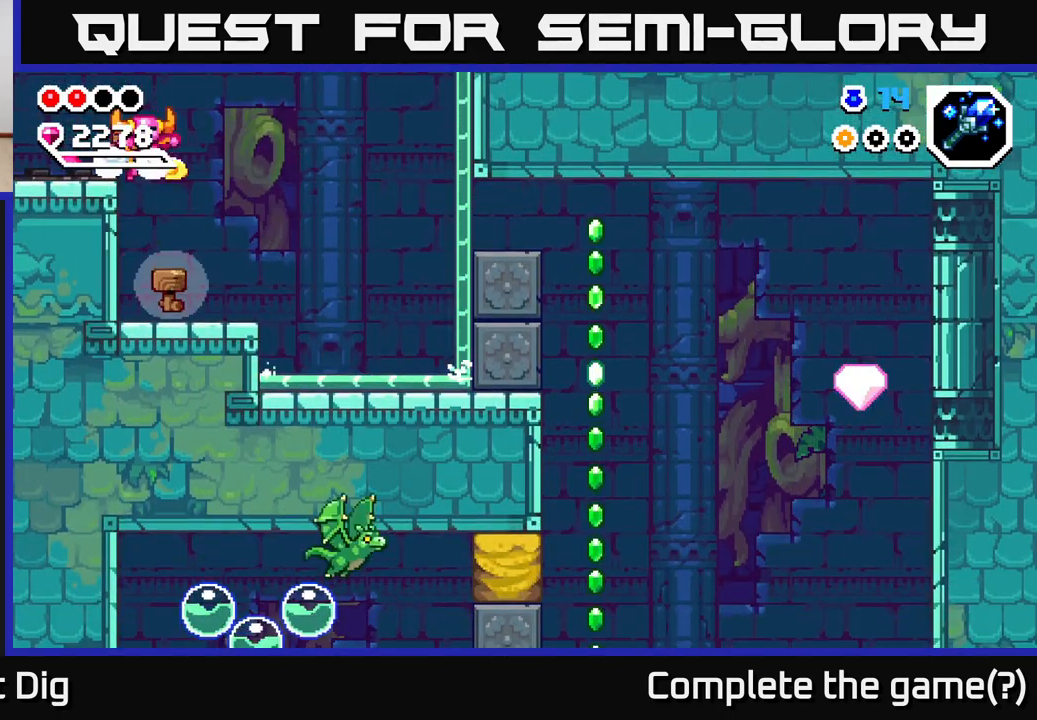
{"buttons": [], "left_stick": "right", "right_stick": "center", "events": [[233, "left_stick", "left"], [383, "left_stick", "right"]]}
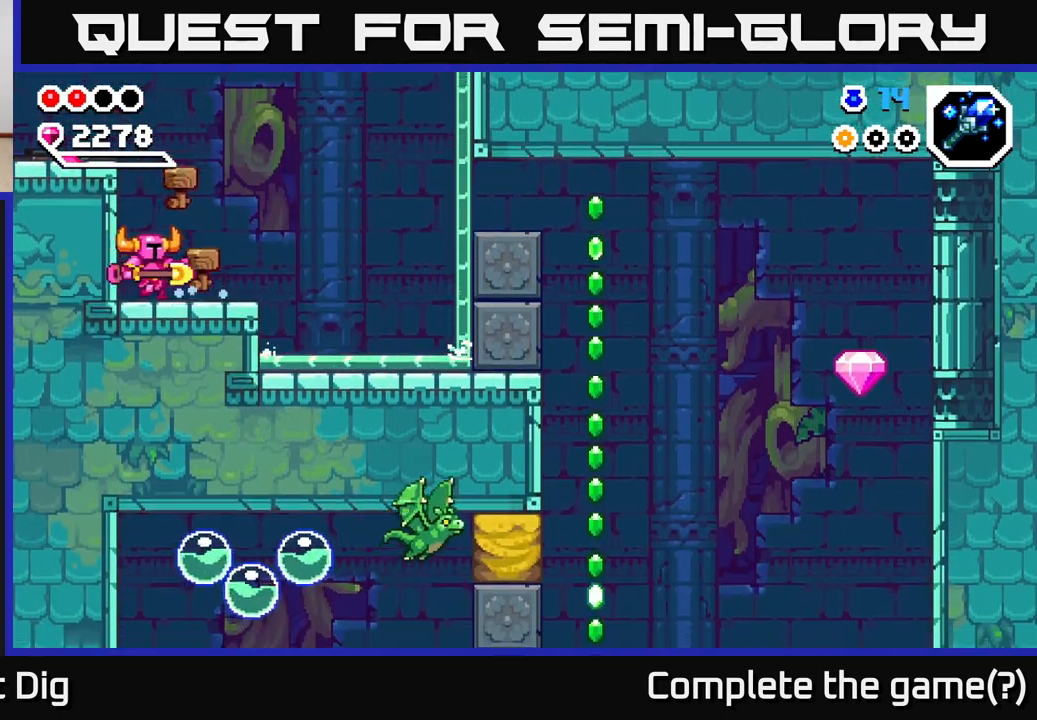
{"buttons": ["A"], "left_stick": "right", "right_stick": "center", "events": [[317, "A", "down"]]}
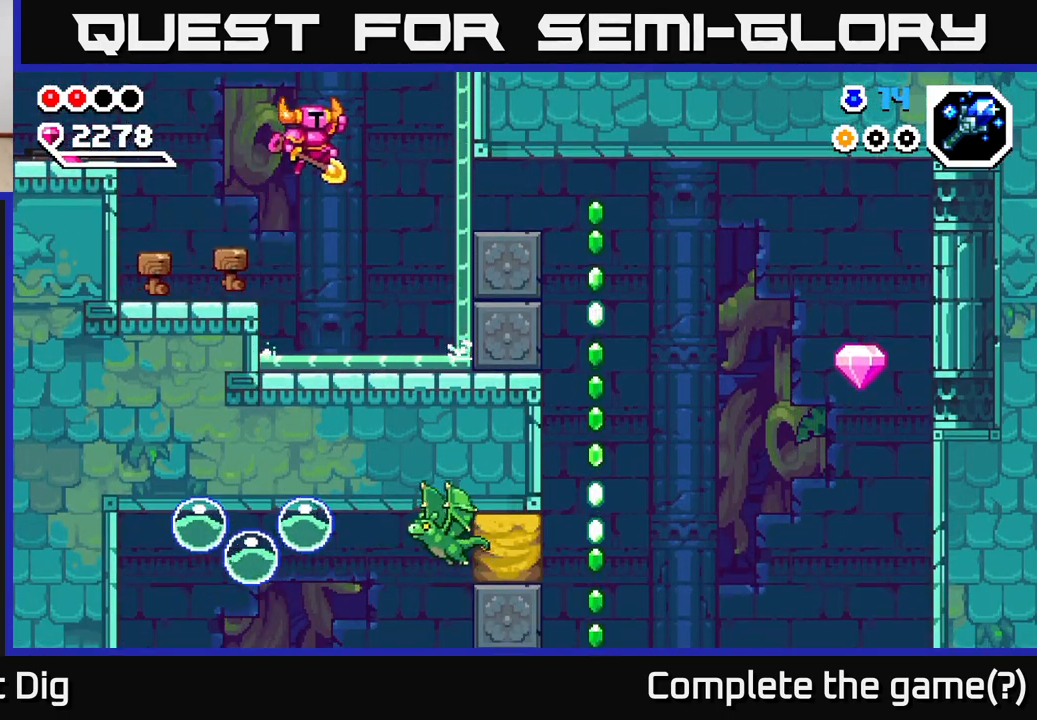
{"buttons": [], "left_stick": "right", "right_stick": "center", "events": [[33, "A", "up"]]}
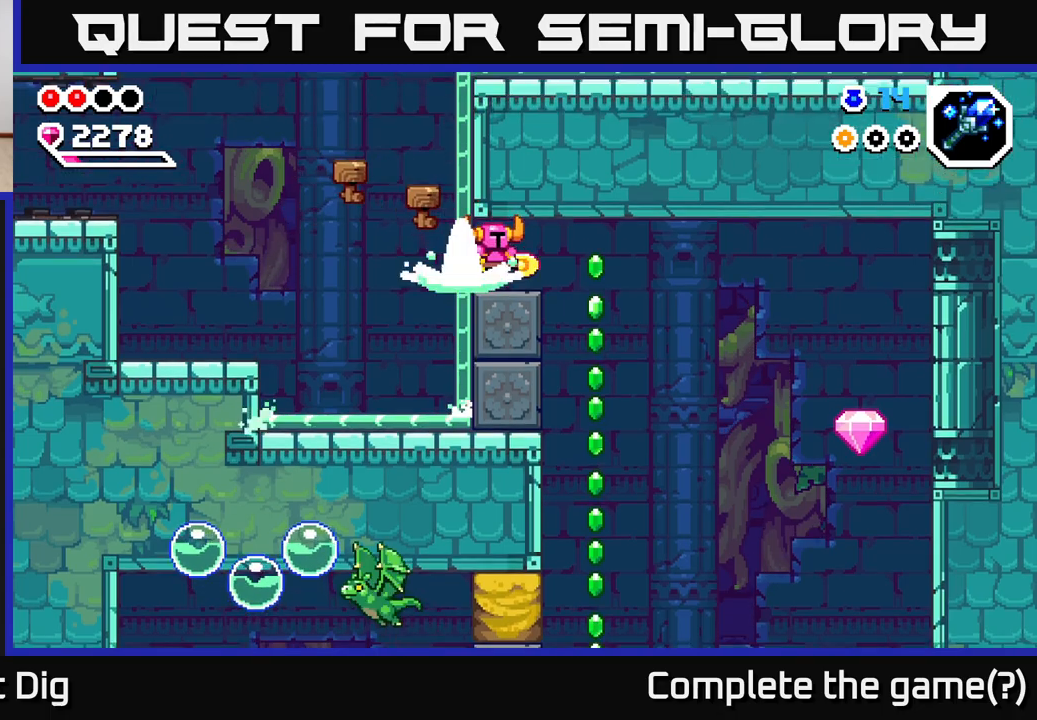
{"buttons": [], "left_stick": "down", "right_stick": "center", "events": [[383, "left_stick", "down"]]}
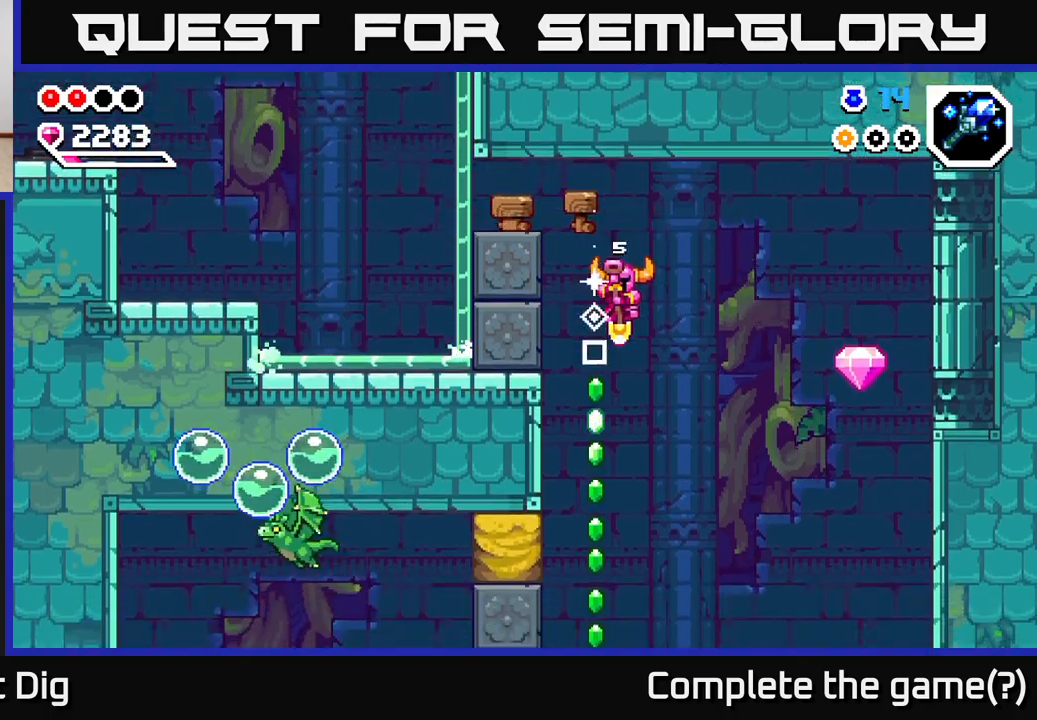
{"buttons": [], "left_stick": "left", "right_stick": "center", "events": [[150, "left_stick", "left"], [217, "X", "down"], [367, "X", "up"]]}
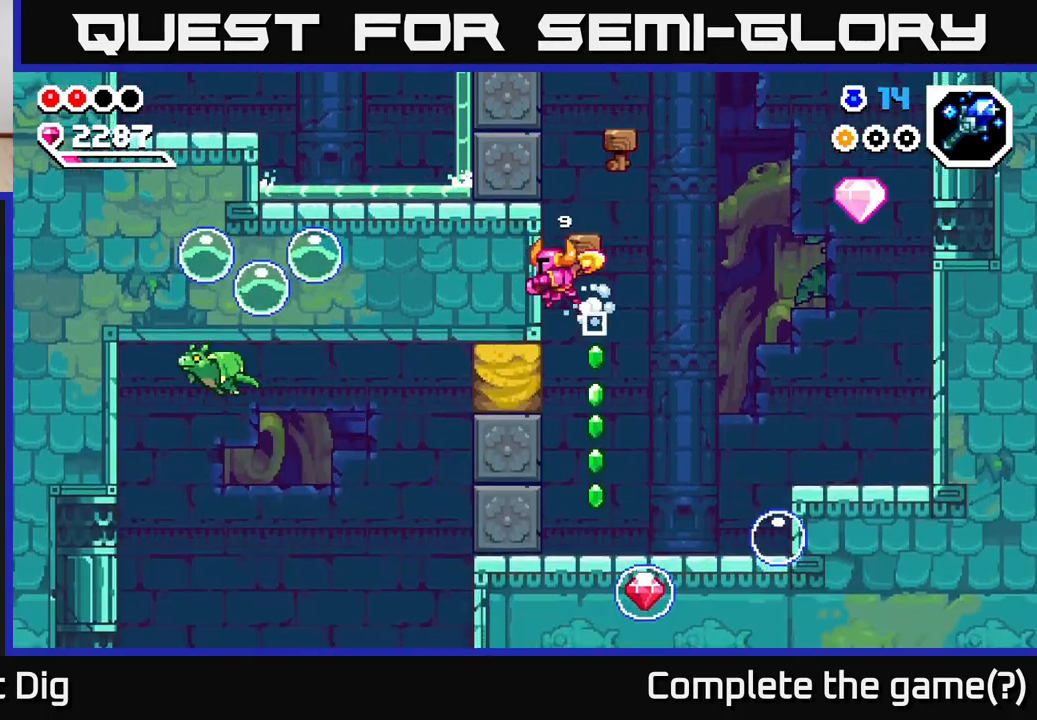
{"buttons": ["X"], "left_stick": "center", "right_stick": "center", "events": [[33, "left_stick", "center"], [100, "X", "down"], [200, "X", "up"], [450, "X", "down"]]}
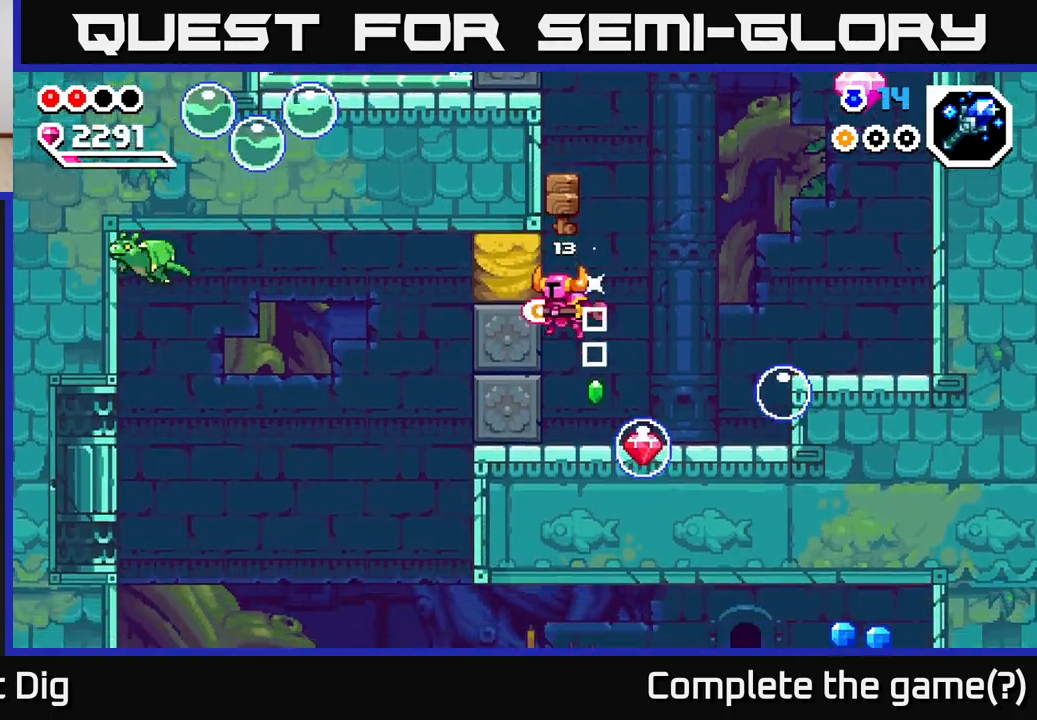
{"buttons": ["A"], "left_stick": "center", "right_stick": "center", "events": [[33, "X", "up"], [450, "A", "down"]]}
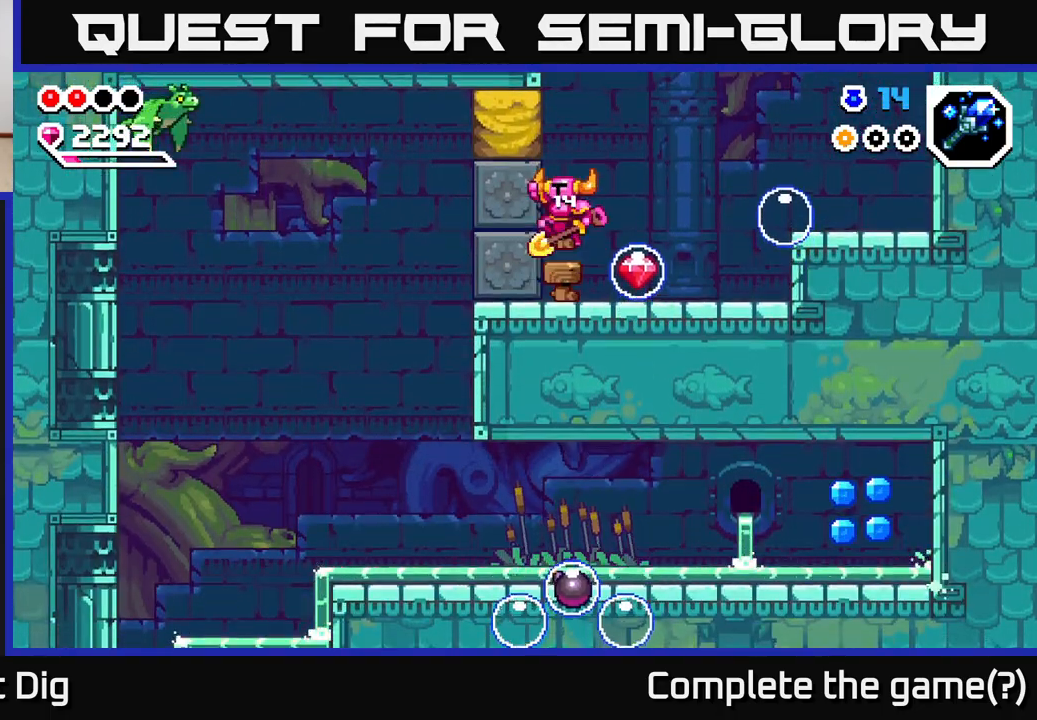
{"buttons": ["A"], "left_stick": "down", "right_stick": "center", "events": [[33, "left_stick", "right"], [283, "left_stick", "center"], [450, "left_stick", "down"]]}
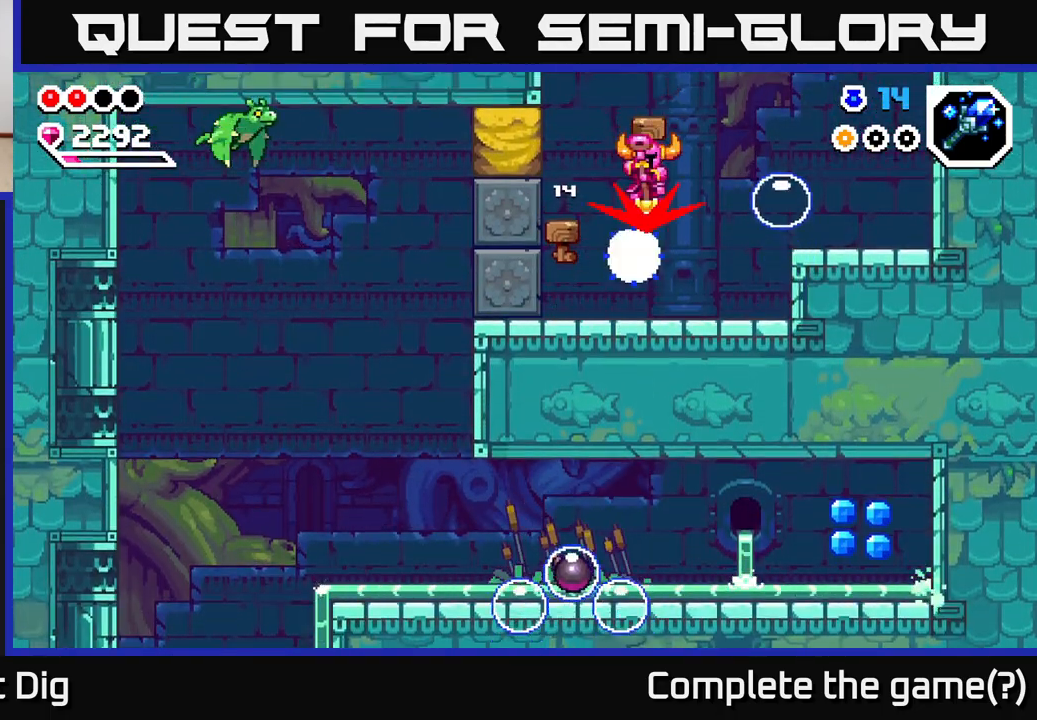
{"buttons": ["A"], "left_stick": "down", "right_stick": "center", "events": [[117, "left_stick", "down-right"], [500, "left_stick", "down"]]}
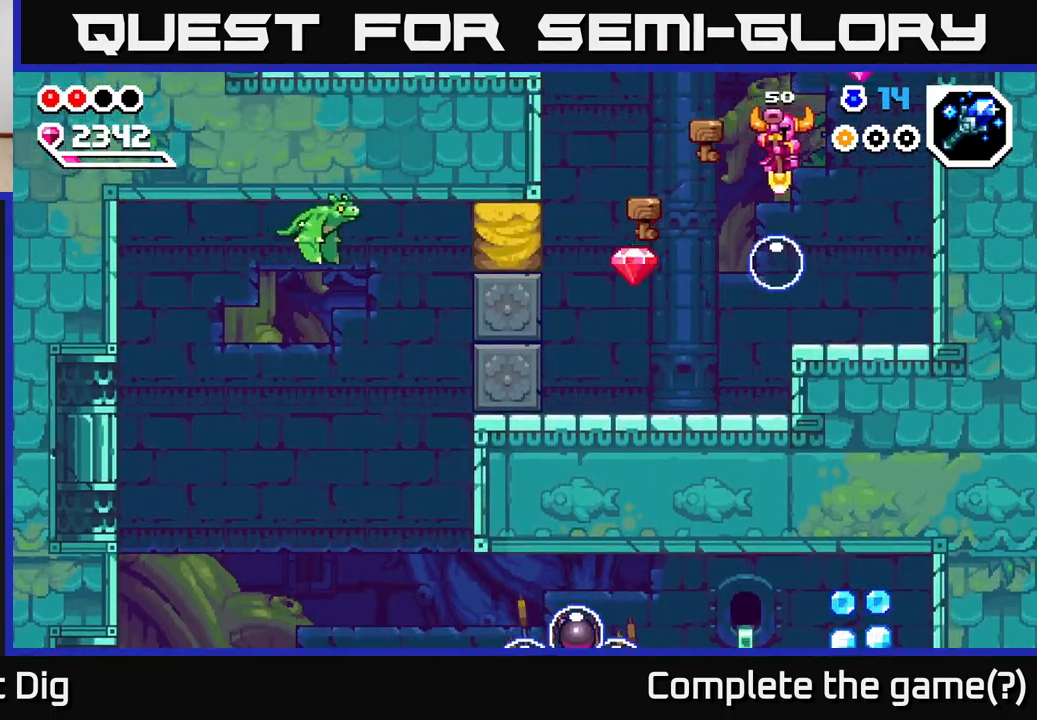
{"buttons": ["A"], "left_stick": "left", "right_stick": "center", "events": [[133, "left_stick", "down-right"], [383, "left_stick", "left"]]}
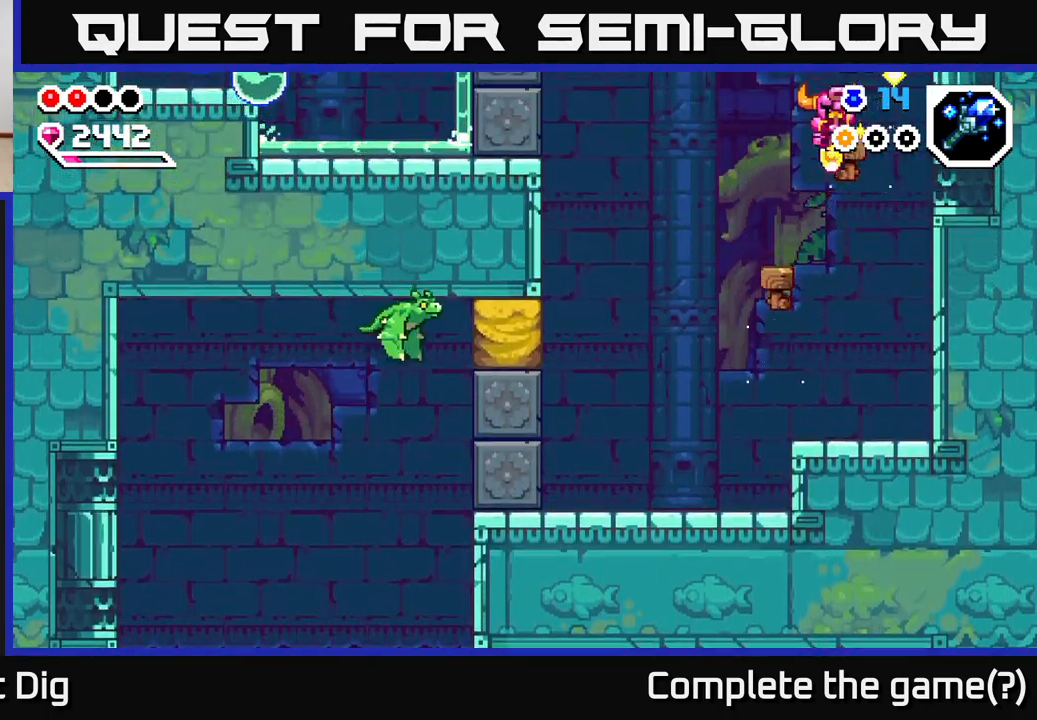
{"buttons": [], "left_stick": "left", "right_stick": "center", "events": [[217, "A", "up"], [367, "left_stick", "center"], [433, "left_stick", "left"]]}
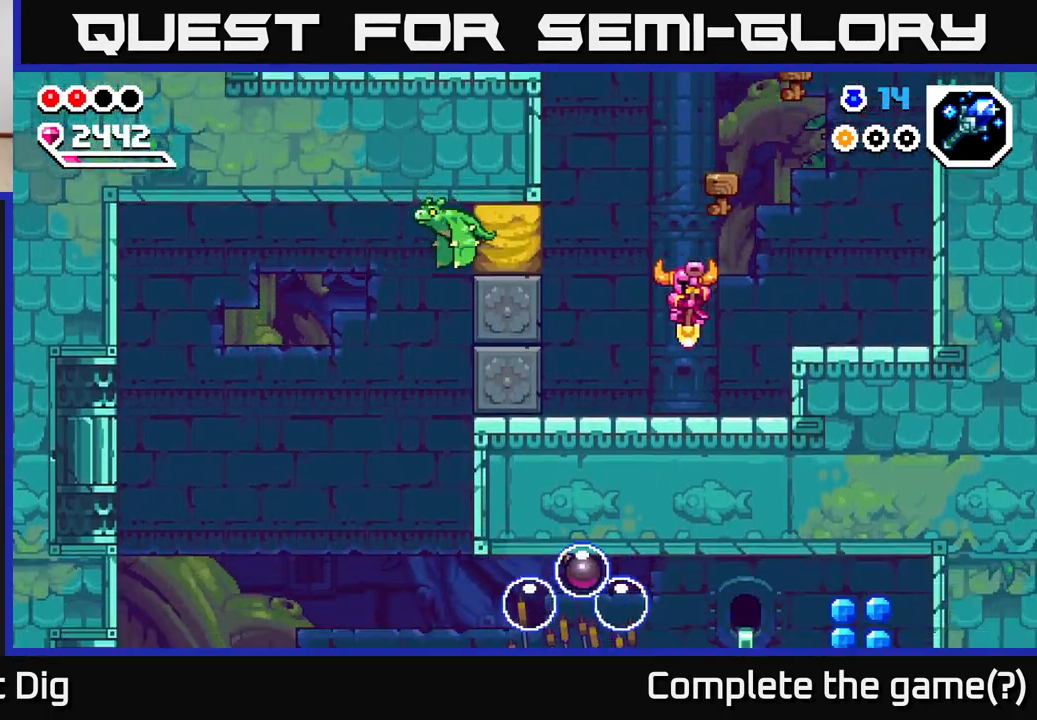
{"buttons": [], "left_stick": "center", "right_stick": "center", "events": [[200, "A", "down"], [350, "X", "down"], [400, "A", "up"], [483, "X", "up"], [483, "left_stick", "center"]]}
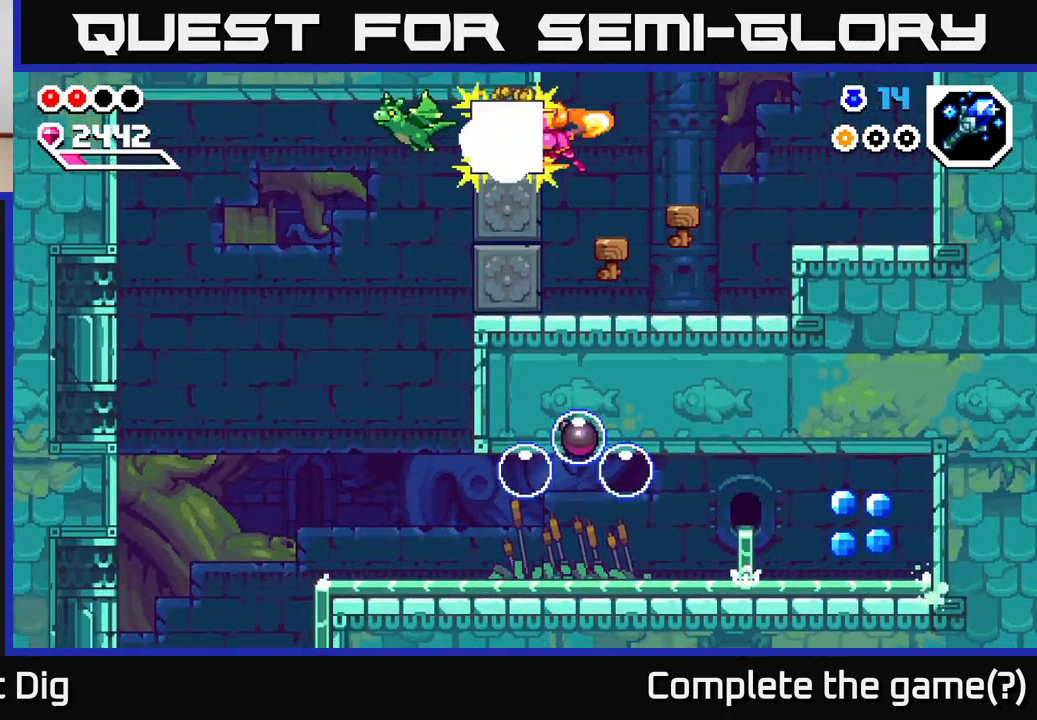
{"buttons": [], "left_stick": "left", "right_stick": "center", "events": [[83, "left_stick", "left"], [300, "left_stick", "center"], [417, "left_stick", "left"]]}
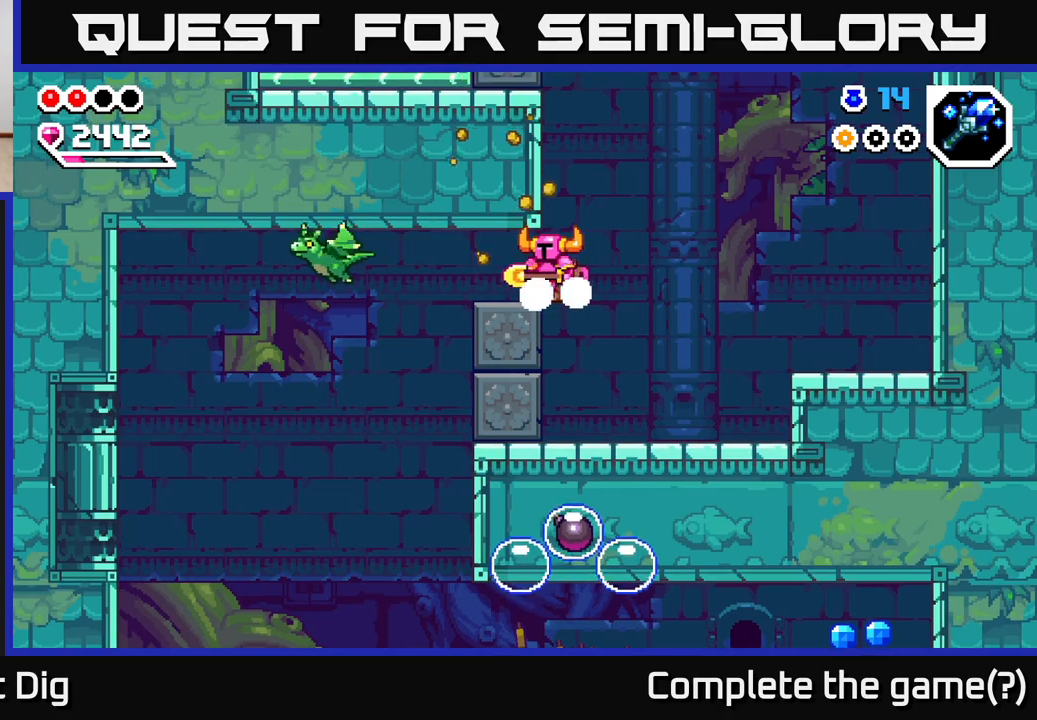
{"buttons": [], "left_stick": "right", "right_stick": "center", "events": [[483, "left_stick", "right"]]}
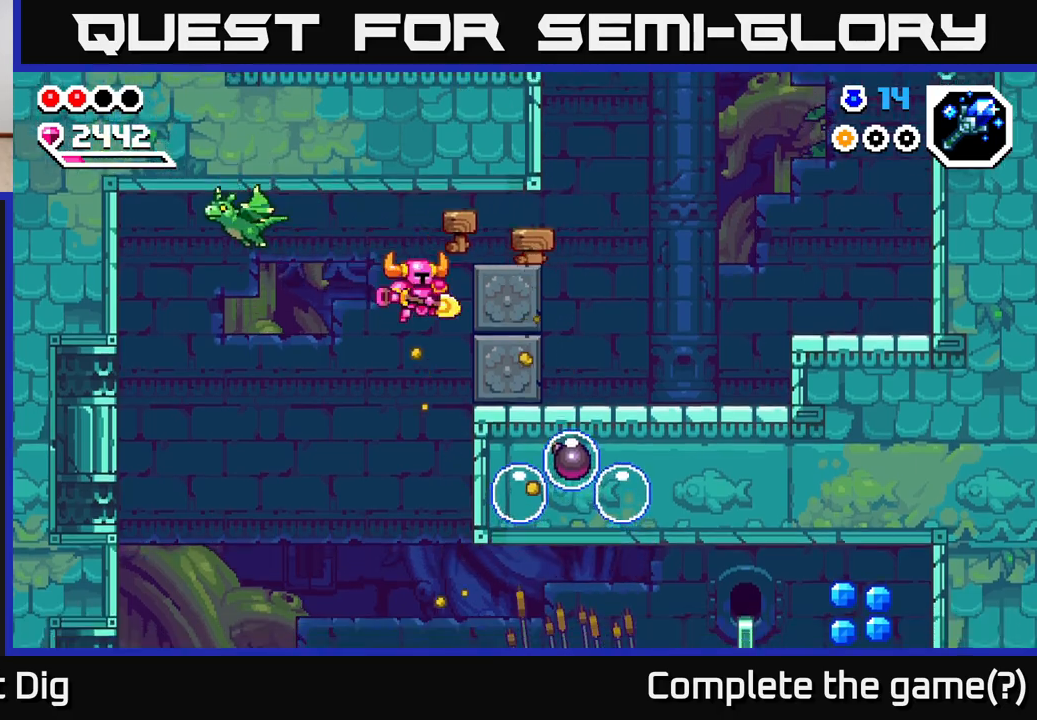
{"buttons": [], "left_stick": "center", "right_stick": "center", "events": [[183, "X", "down"], [317, "left_stick", "center"], [333, "X", "up"]]}
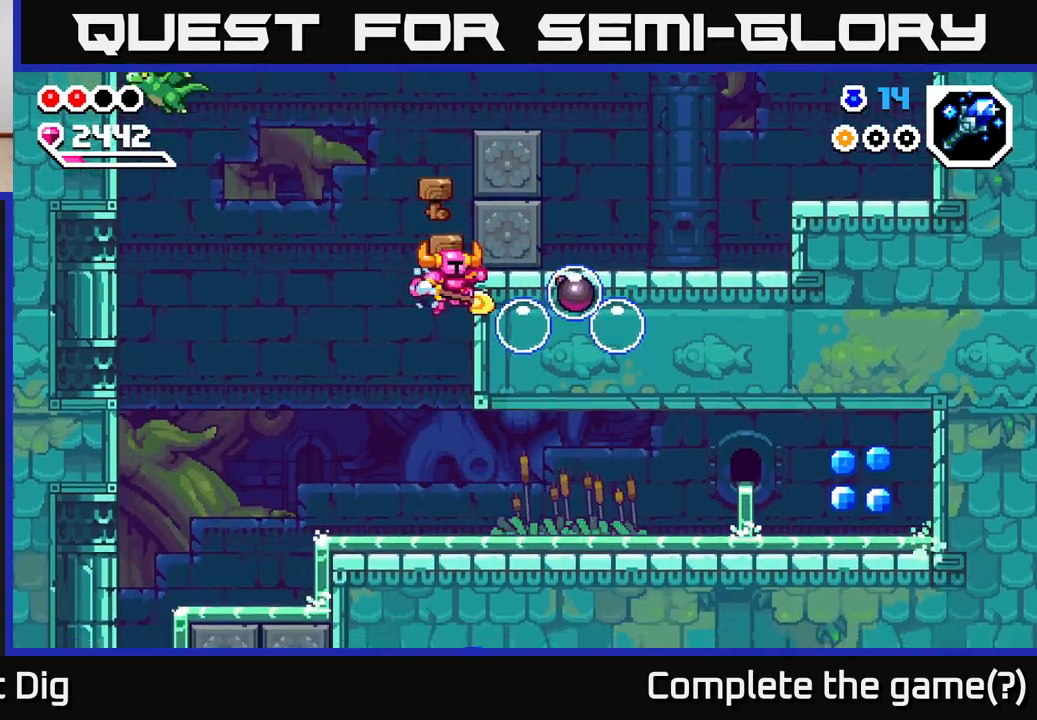
{"buttons": [], "left_stick": "right", "right_stick": "center", "events": [[50, "left_stick", "right"], [100, "X", "down"], [167, "X", "up"]]}